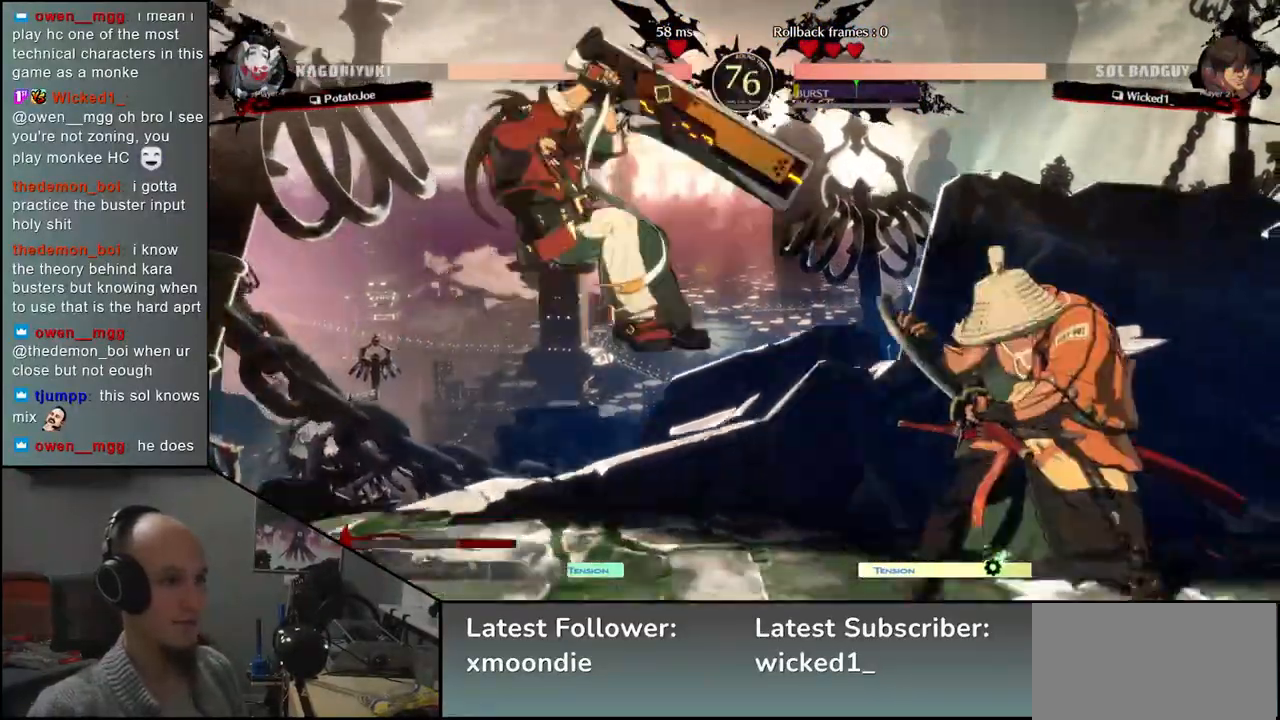
Gameplay with a controller (arcade stick); each line is a JSON object with the inputs held at the frame after it. "events" lists button and stick changes between this image and that frame as [ms after this image, input, new state], when the widget could be followed in between. Not read: L3 R3.
{"buttons": [], "left_stick": "center", "events": [[17, "L1", "up"], [67, "left_stick", "center"]]}
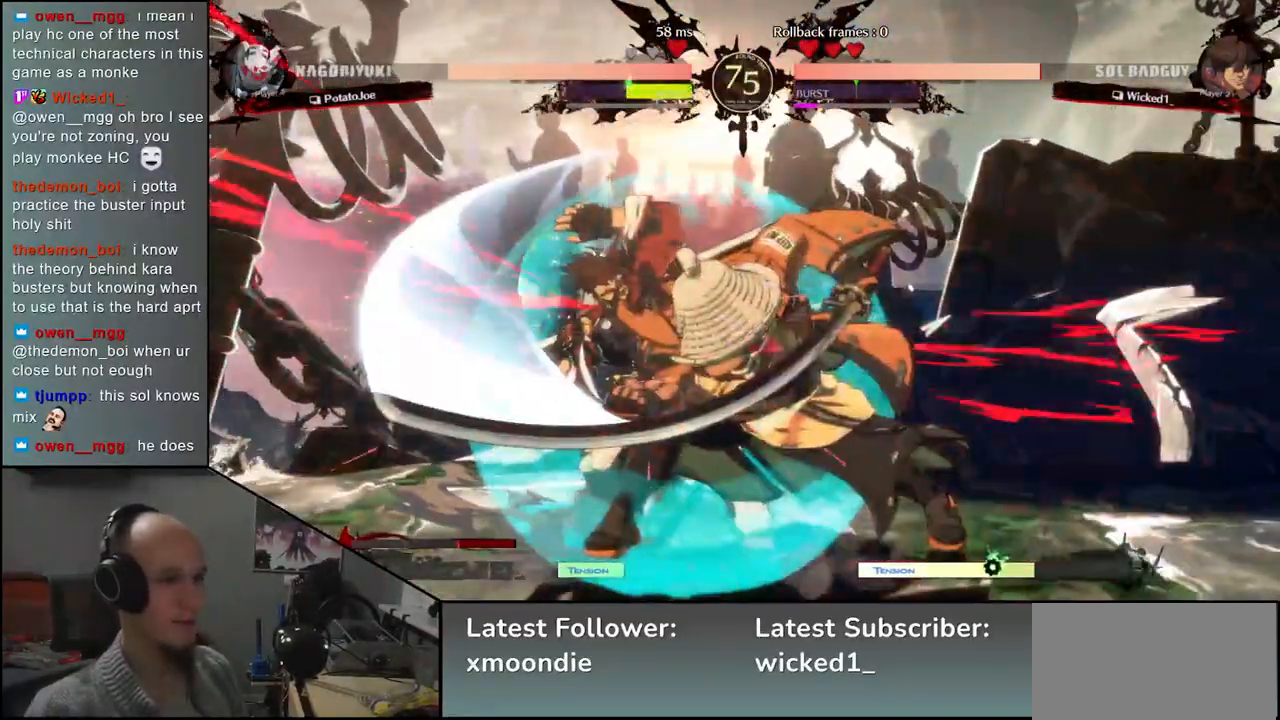
{"buttons": ["TRIANGLE"], "left_stick": "down", "events": [[117, "TRIANGLE", "down"], [117, "left_stick", "down"], [200, "TRIANGLE", "up"], [317, "TRIANGLE", "down"], [367, "TRIANGLE", "up"], [467, "TRIANGLE", "down"]]}
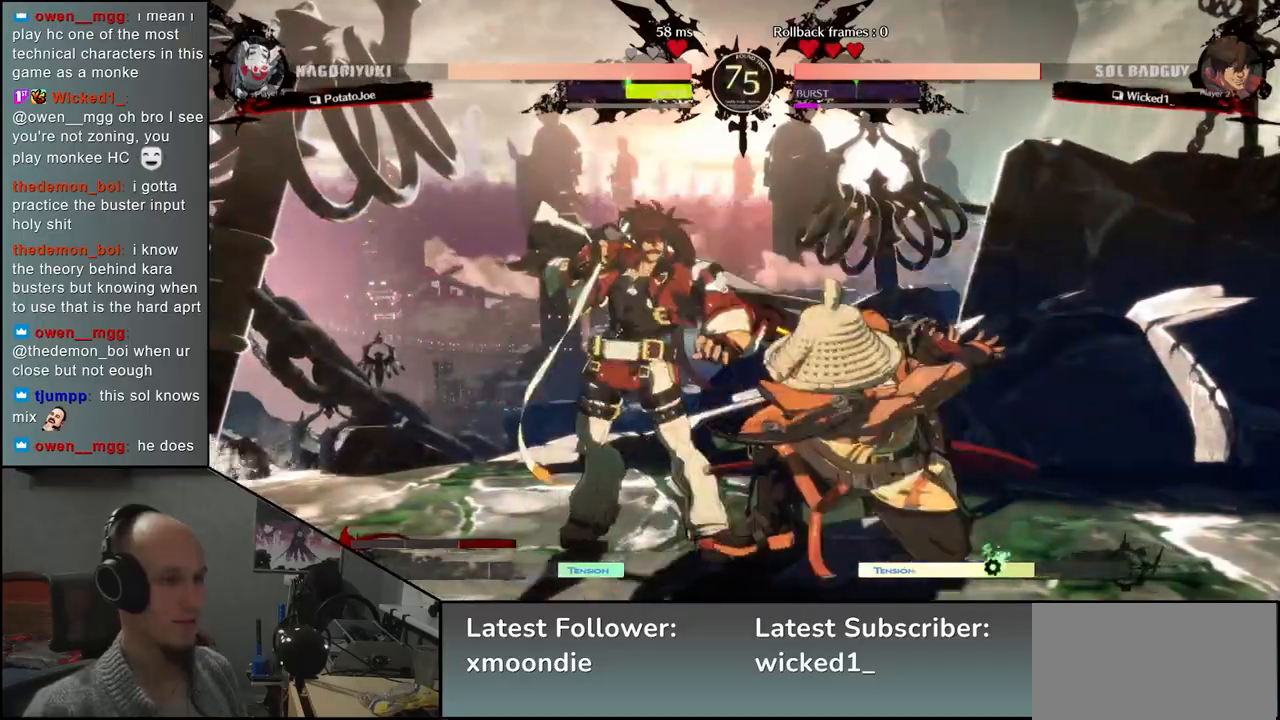
{"buttons": [], "left_stick": "center", "events": [[33, "TRIANGLE", "up"], [167, "left_stick", "center"], [217, "SQUARE", "down"], [300, "SQUARE", "up"]]}
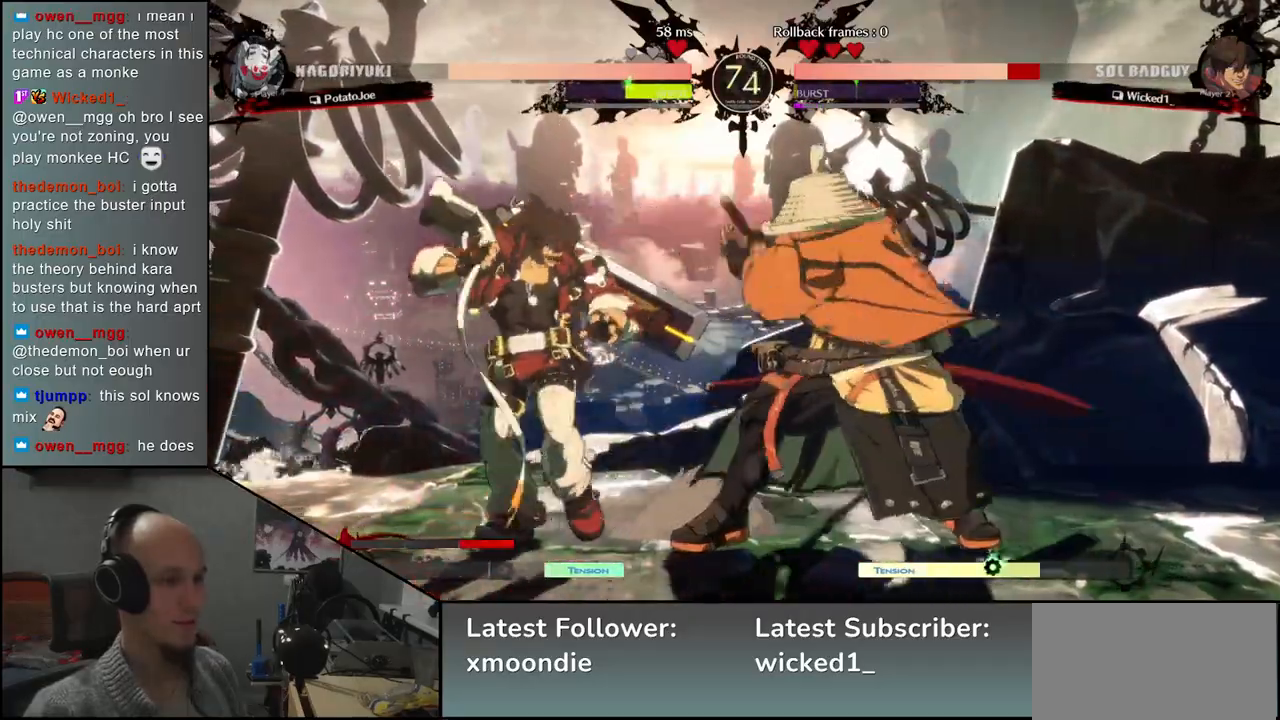
{"buttons": [], "left_stick": "up", "events": [[133, "left_stick", "left"], [317, "left_stick", "down"], [383, "left_stick", "right"], [417, "SQUARE", "down"], [500, "SQUARE", "up"], [500, "left_stick", "up"]]}
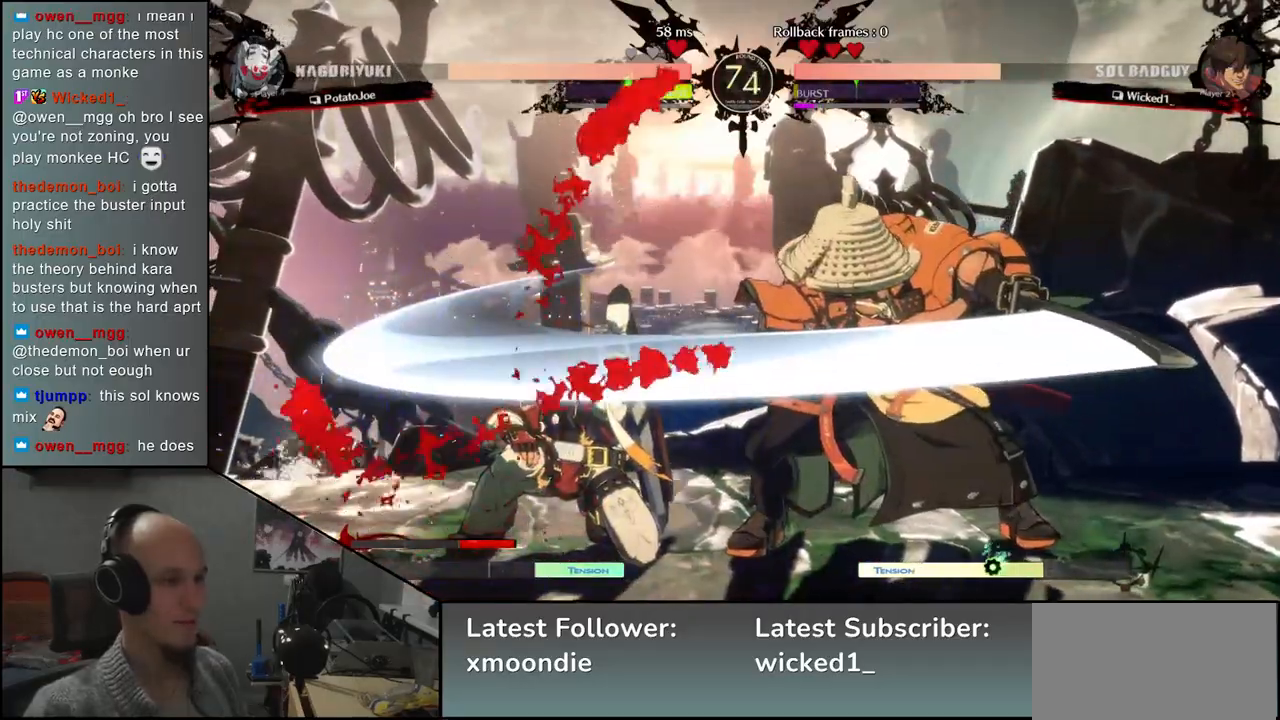
{"buttons": [], "left_stick": "down", "events": [[33, "left_stick", "left"], [433, "left_stick", "down"]]}
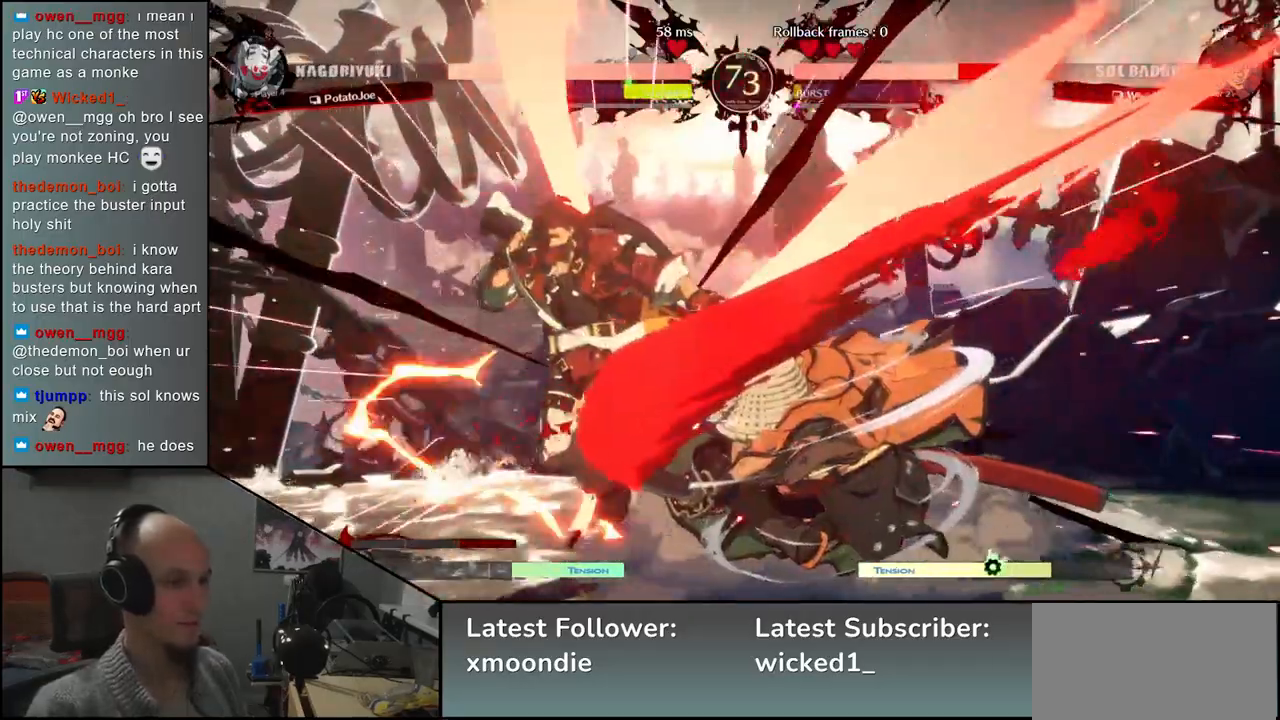
{"buttons": ["L2"], "left_stick": "left", "events": [[67, "SQUARE", "down"], [67, "left_stick", "left"], [183, "SQUARE", "up"], [217, "left_stick", "right"], [367, "left_stick", "down"], [433, "L2", "down"], [433, "left_stick", "left"]]}
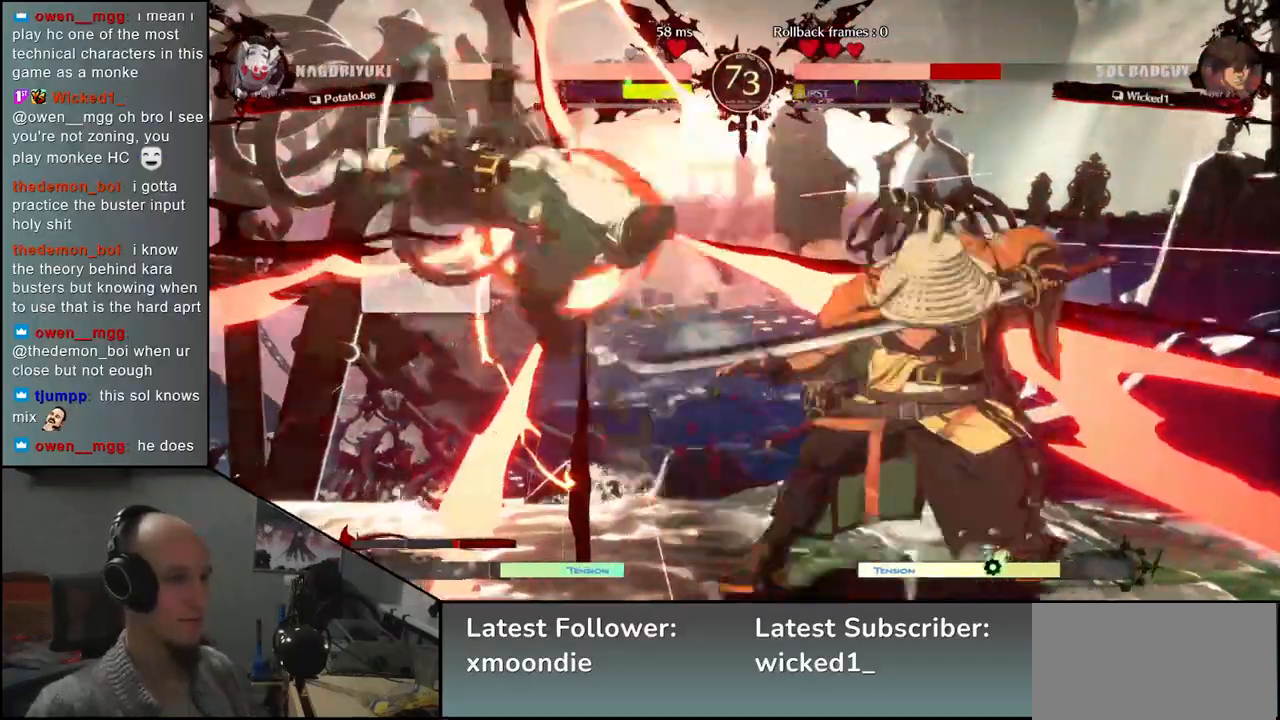
{"buttons": [], "left_stick": "center", "events": [[17, "L2", "up"], [67, "left_stick", "center"], [417, "L2", "down"], [467, "L2", "up"]]}
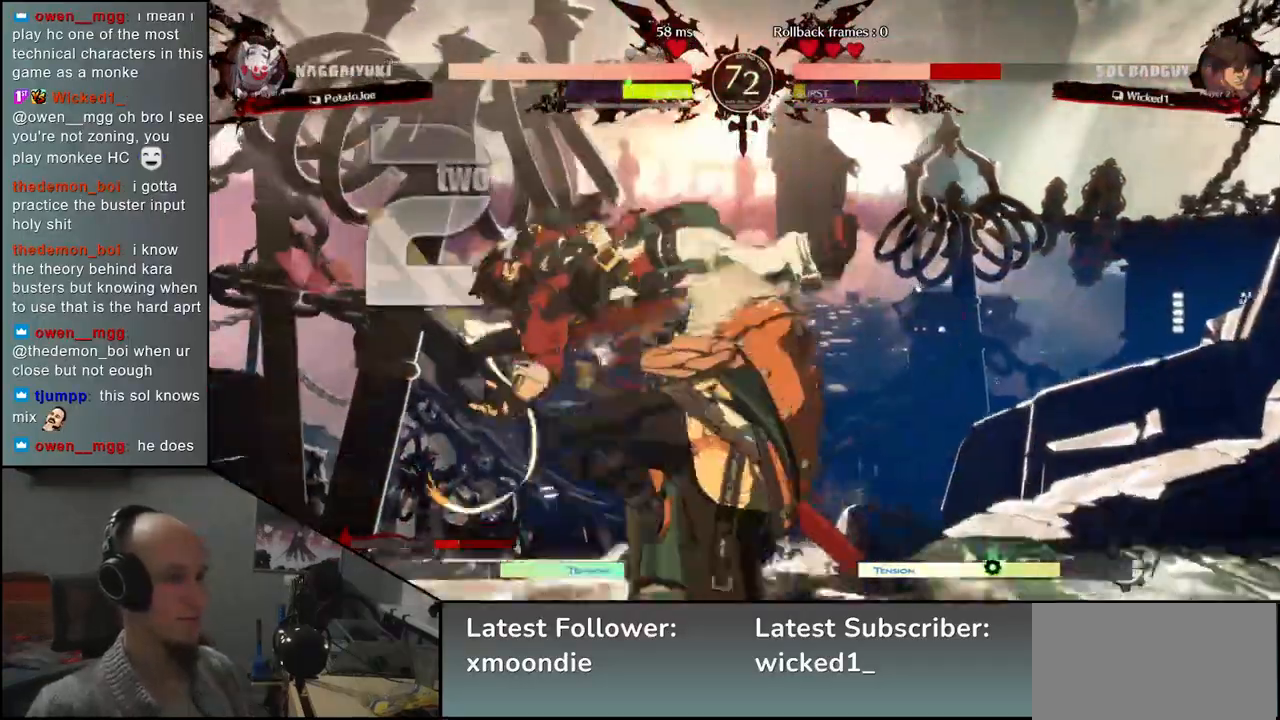
{"buttons": [], "left_stick": "center", "events": [[33, "L2", "down"], [100, "L2", "up"], [233, "TRIANGLE", "down"], [317, "TRIANGLE", "up"], [433, "TRIANGLE", "down"], [500, "TRIANGLE", "up"]]}
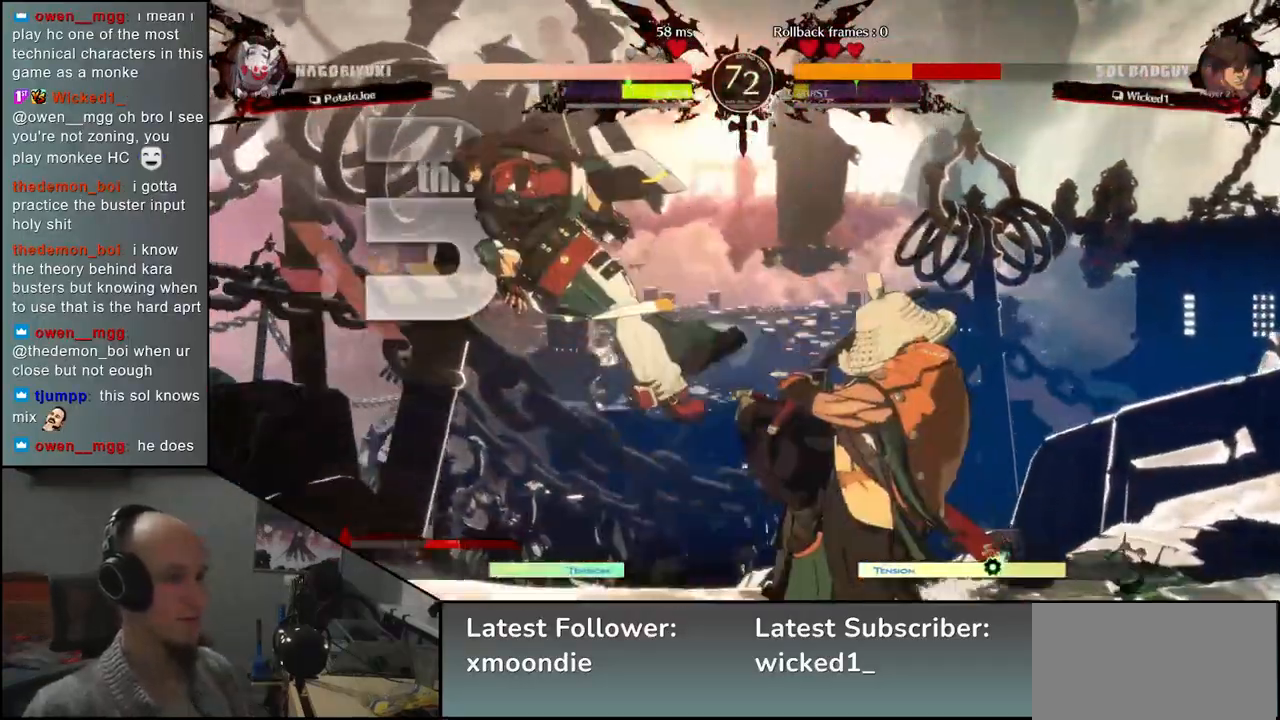
{"buttons": [], "left_stick": "center", "events": [[83, "TRIANGLE", "down"], [150, "TRIANGLE", "up"], [233, "TRIANGLE", "down"], [317, "TRIANGLE", "up"], [400, "TRIANGLE", "down"], [500, "TRIANGLE", "up"]]}
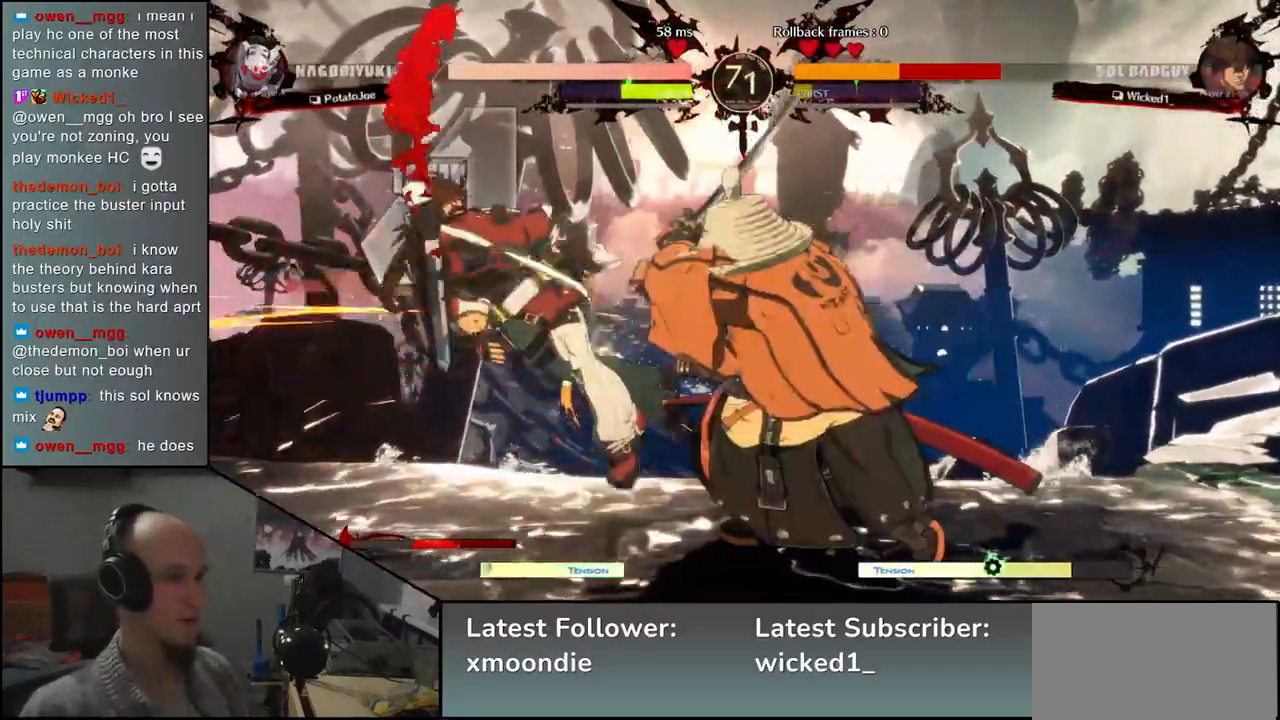
{"buttons": ["TRIANGLE"], "left_stick": "center", "events": [[117, "TRIANGLE", "down"], [217, "TRIANGLE", "up"], [317, "TRIANGLE", "down"], [400, "TRIANGLE", "up"], [483, "TRIANGLE", "down"]]}
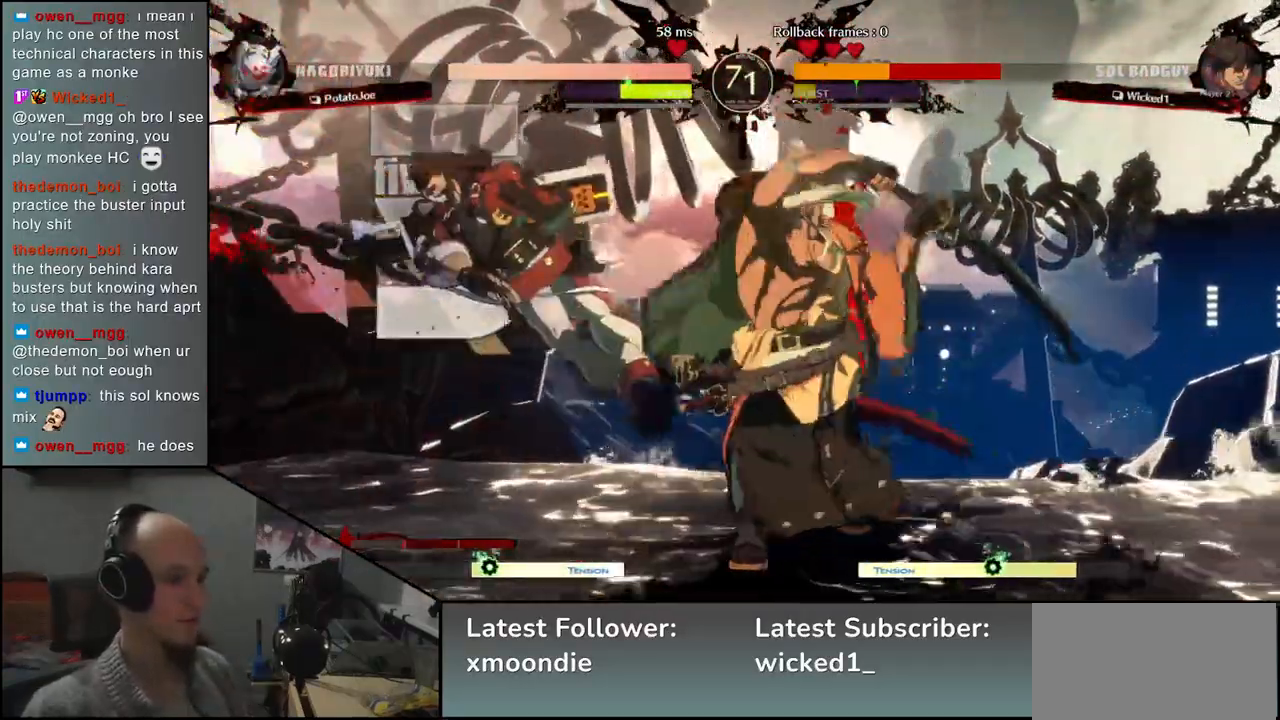
{"buttons": [], "left_stick": "left", "events": [[50, "left_stick", "left"], [67, "TRIANGLE", "up"], [200, "R2", "down"], [200, "SQUARE", "down"], [217, "R1", "down"], [217, "TRIANGLE", "down"], [333, "SQUARE", "up"], [333, "TRIANGLE", "up"], [350, "R1", "up"], [367, "R2", "up"]]}
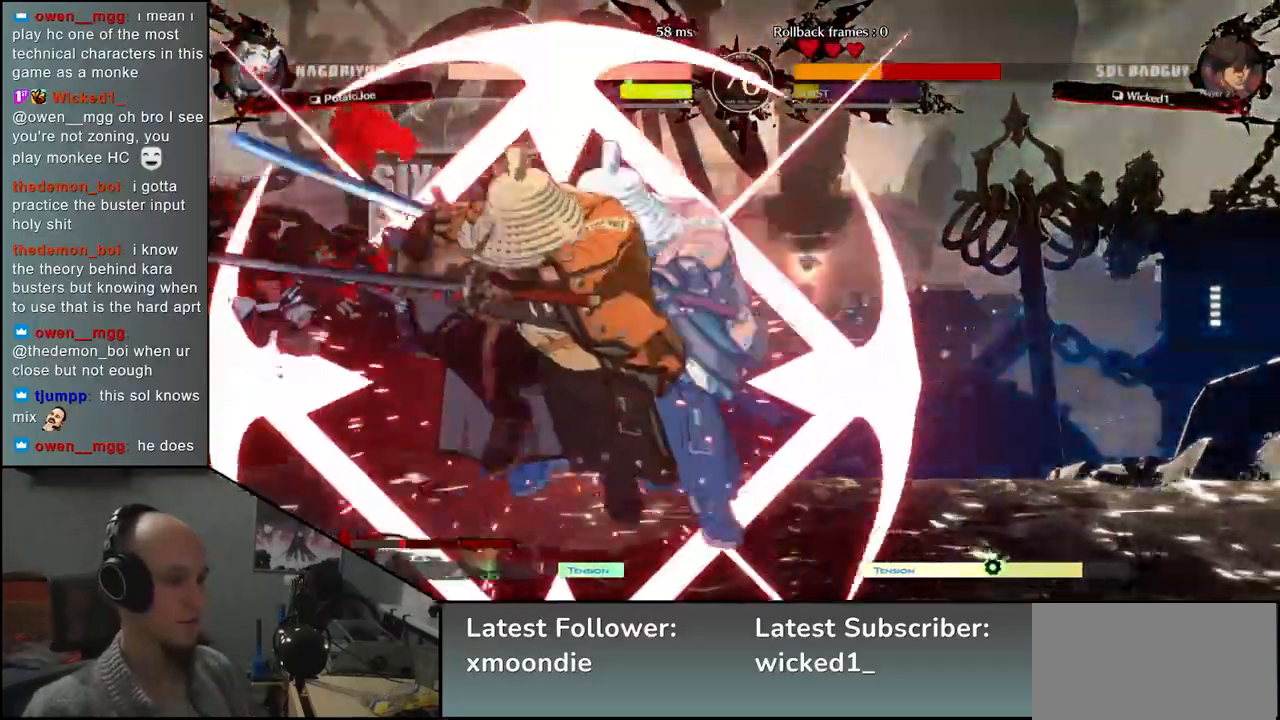
{"buttons": [], "left_stick": "center", "events": [[383, "left_stick", "center"]]}
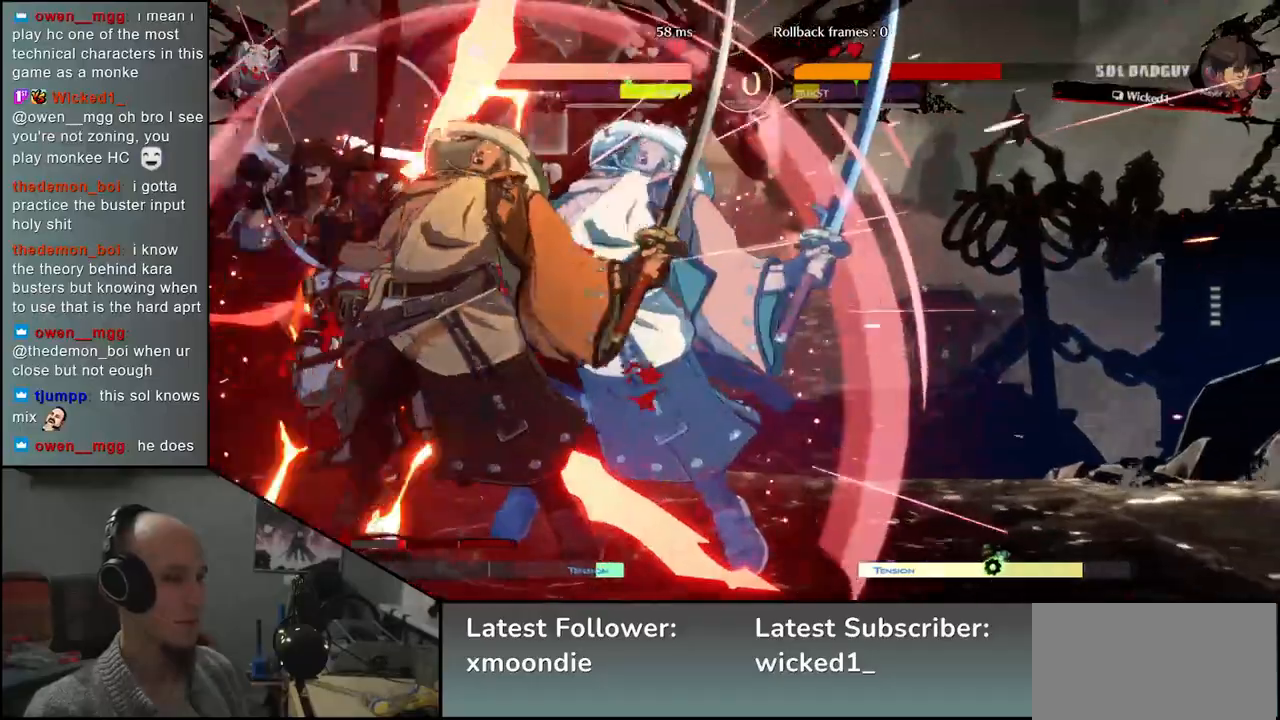
{"buttons": [], "left_stick": "center", "events": []}
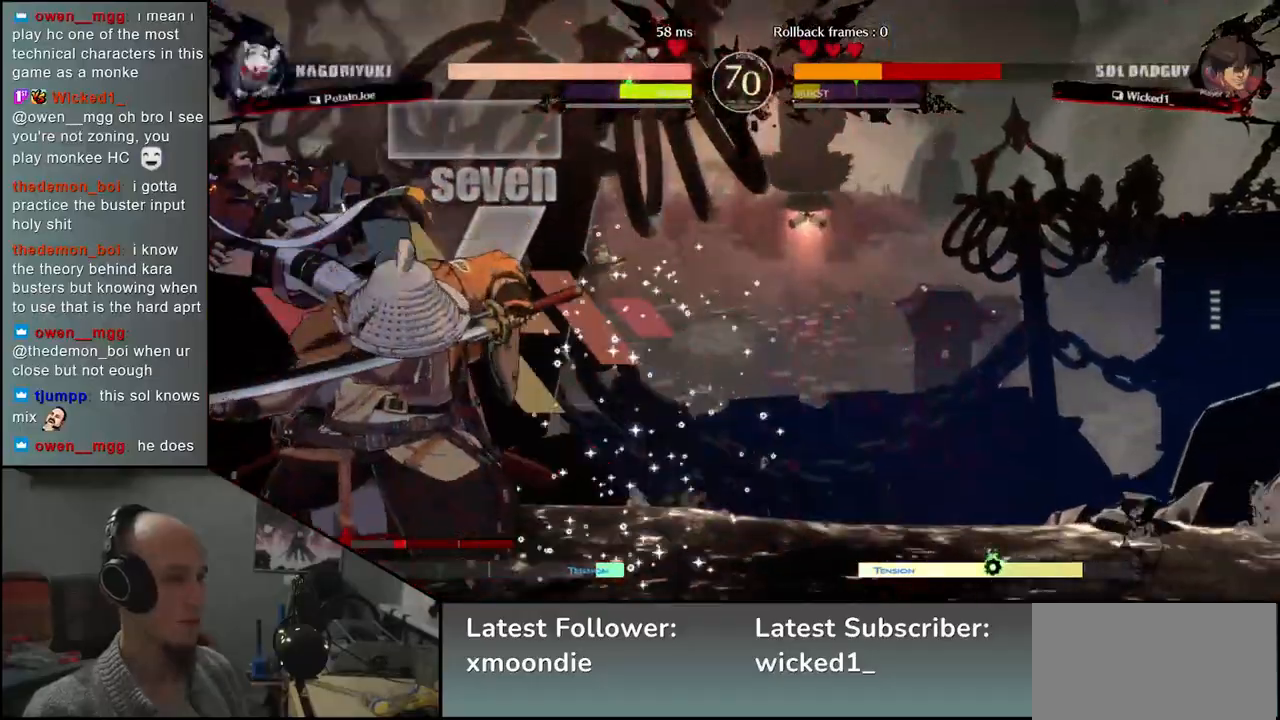
{"buttons": [], "left_stick": "center", "events": [[83, "L2", "down"], [167, "L2", "up"], [417, "TRIANGLE", "down"], [500, "TRIANGLE", "up"]]}
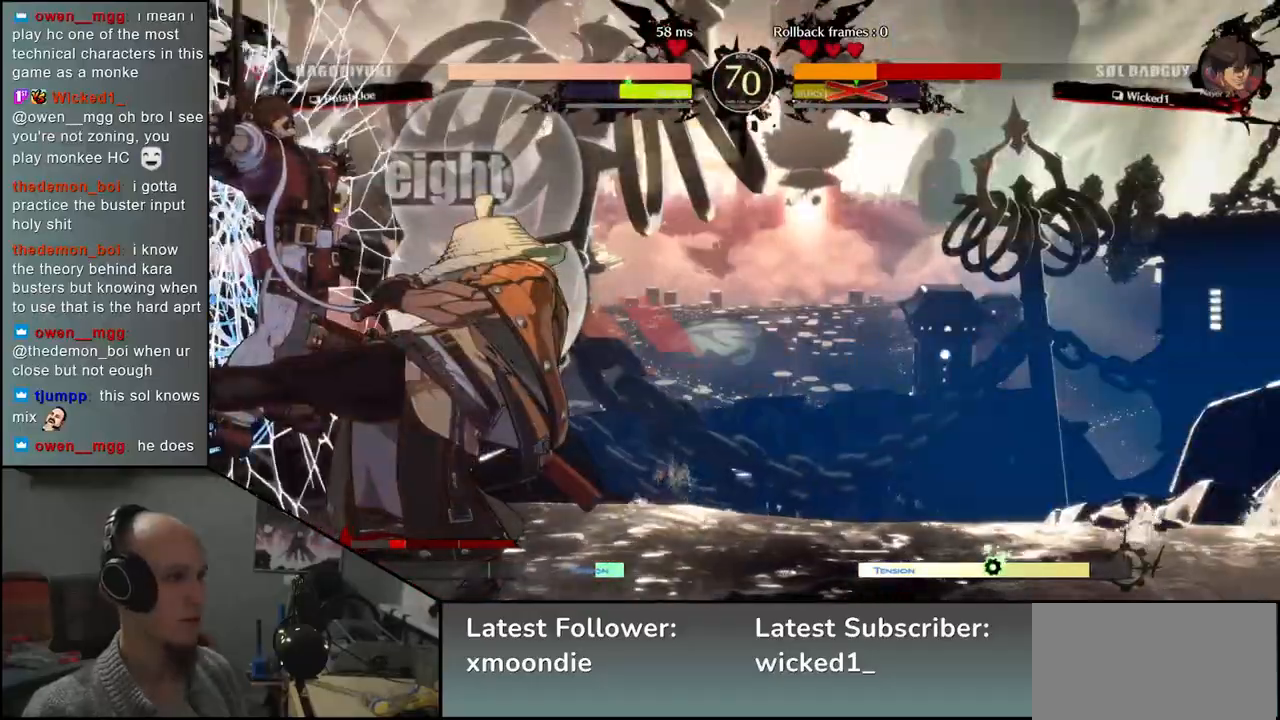
{"buttons": [], "left_stick": "center", "events": [[367, "SQUARE", "down"], [467, "SQUARE", "up"]]}
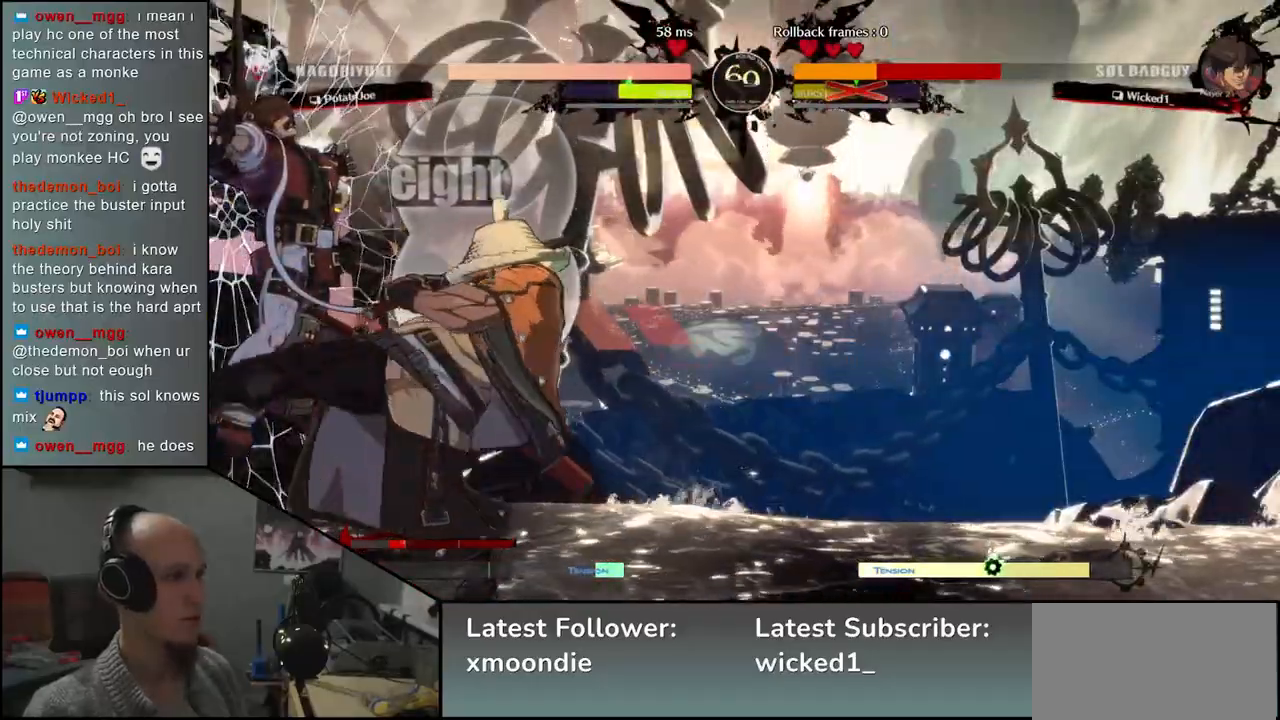
{"buttons": [], "left_stick": "center", "events": [[33, "SQUARE", "down"], [100, "SQUARE", "up"], [183, "SQUARE", "down"], [267, "SQUARE", "up"], [350, "SQUARE", "down"], [433, "SQUARE", "up"]]}
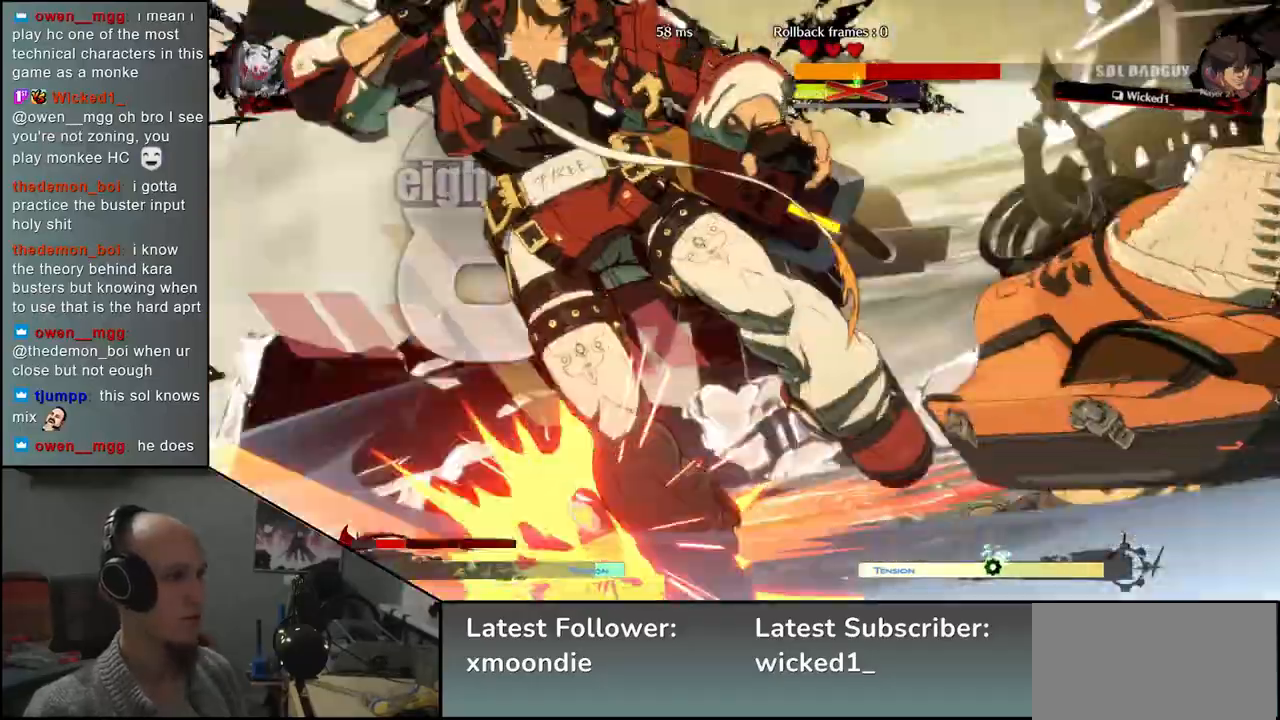
{"buttons": [], "left_stick": "center", "events": [[50, "SQUARE", "down"], [150, "SQUARE", "up"]]}
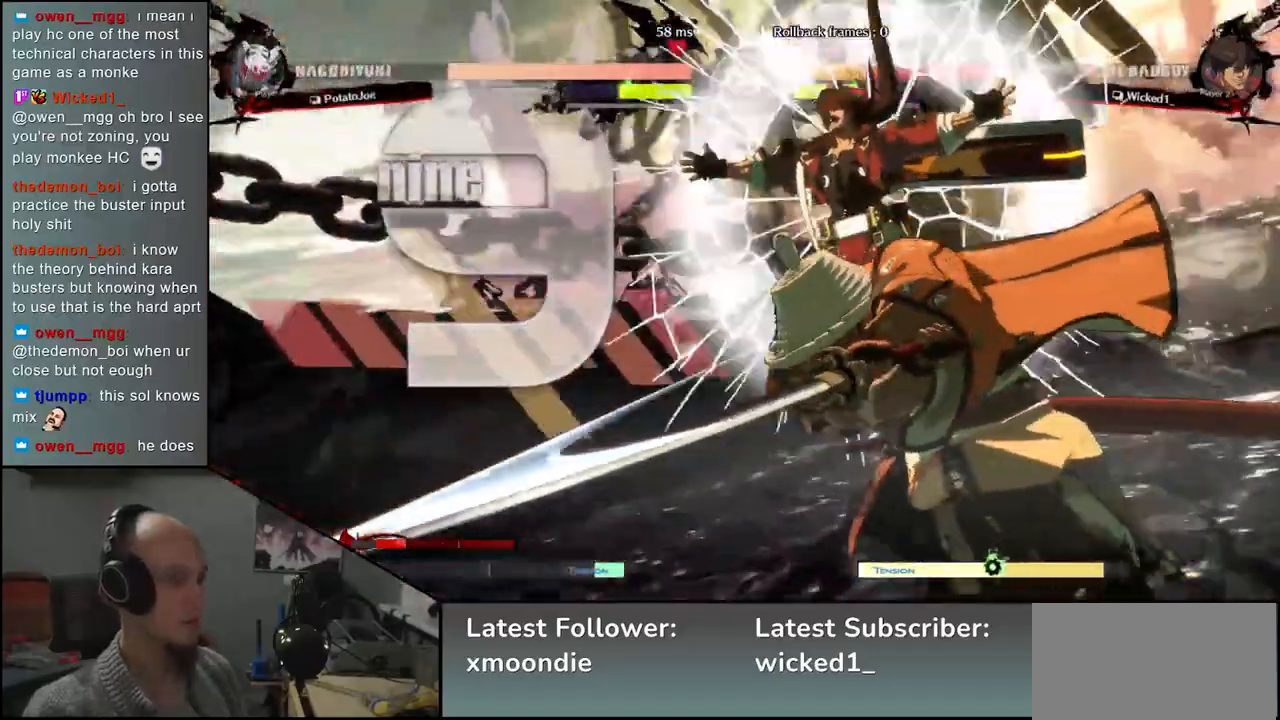
{"buttons": [], "left_stick": "center", "events": []}
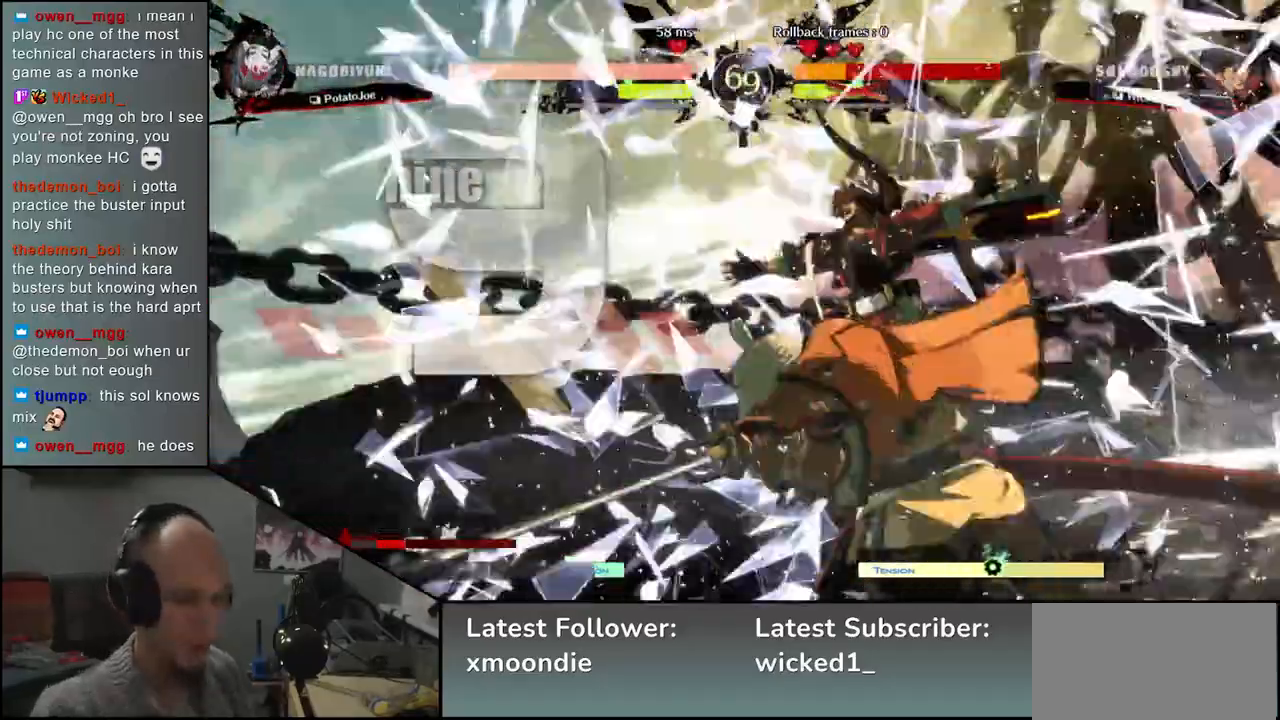
{"buttons": [], "left_stick": "center", "events": []}
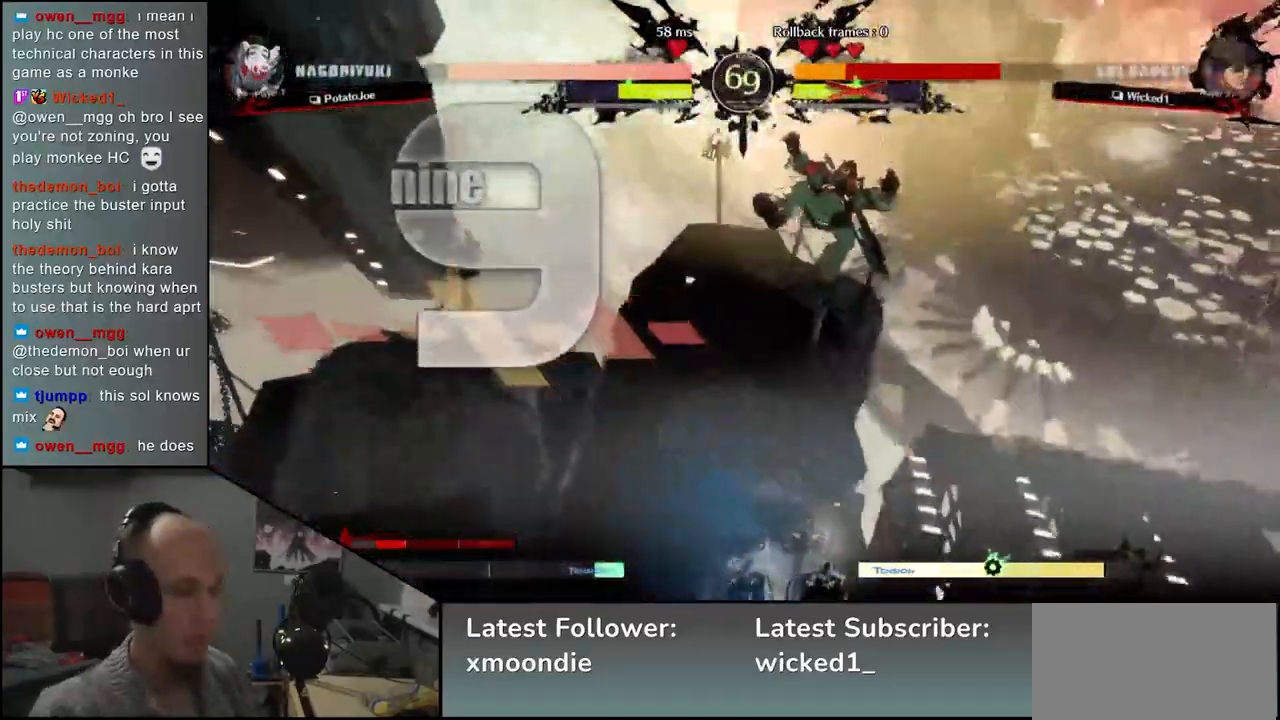
{"buttons": [], "left_stick": "center", "events": []}
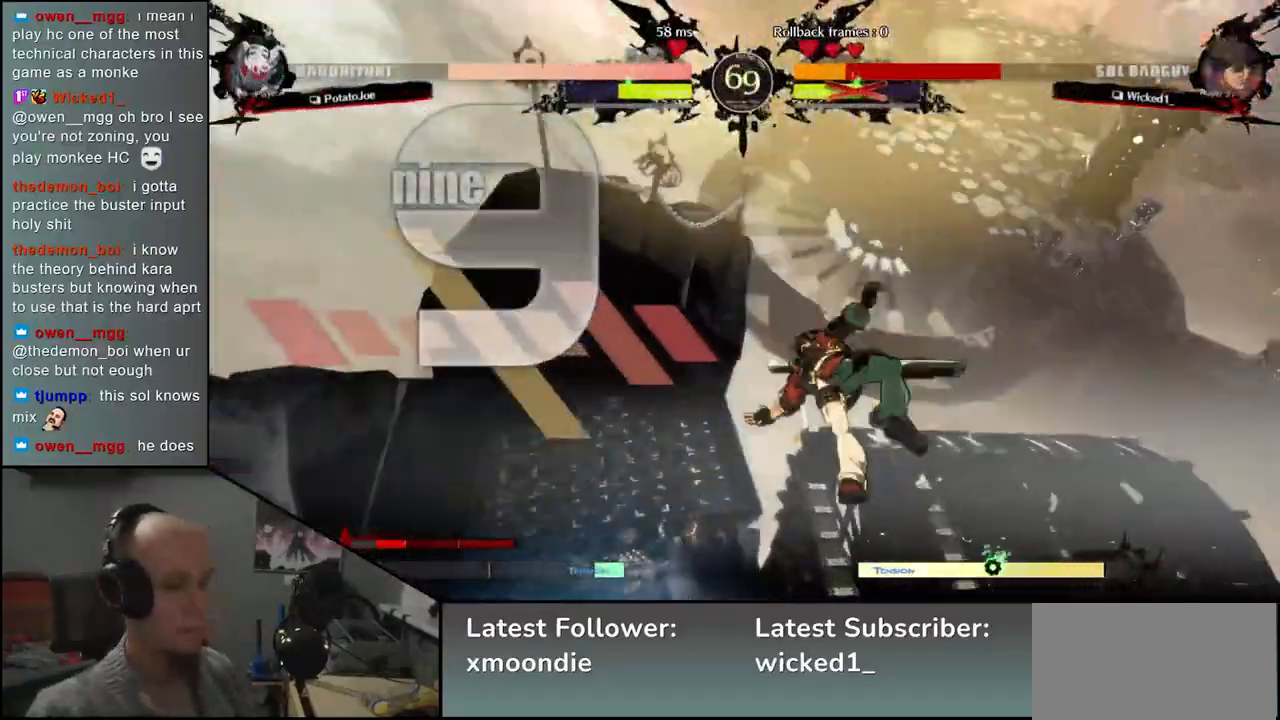
{"buttons": [], "left_stick": "center", "events": []}
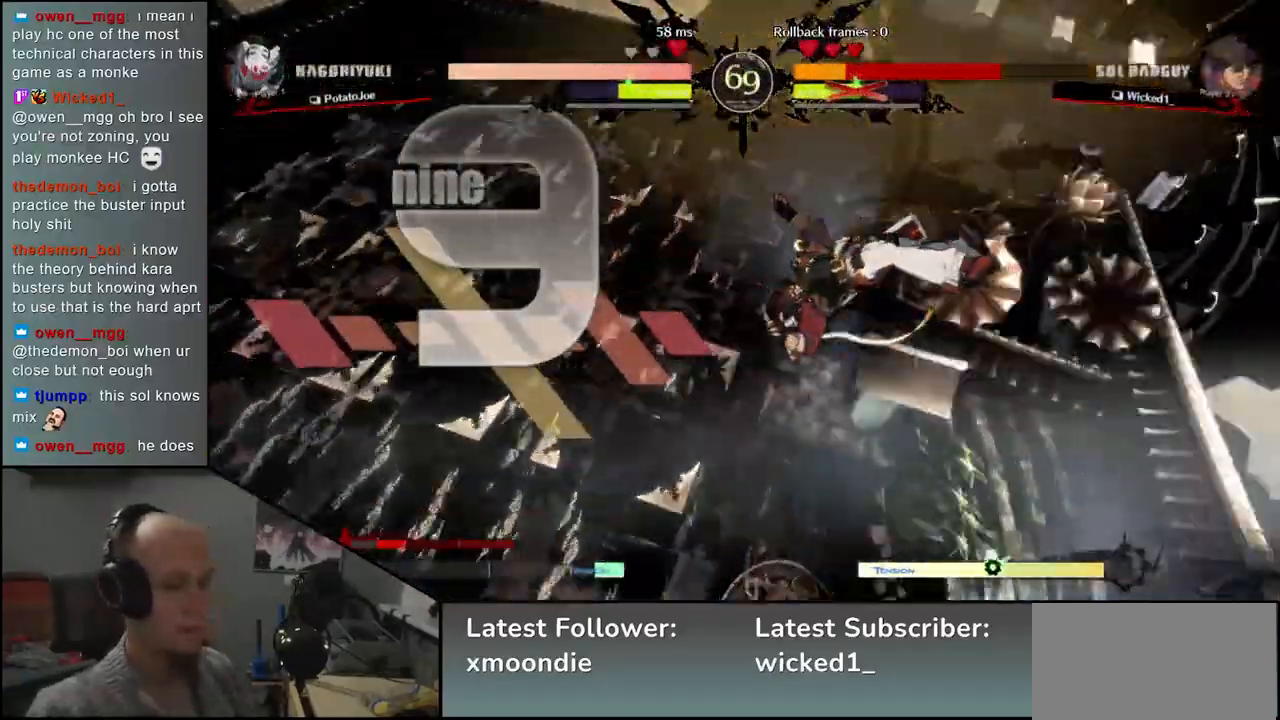
{"buttons": ["SQUARE"], "left_stick": "center", "events": [[467, "SQUARE", "down"]]}
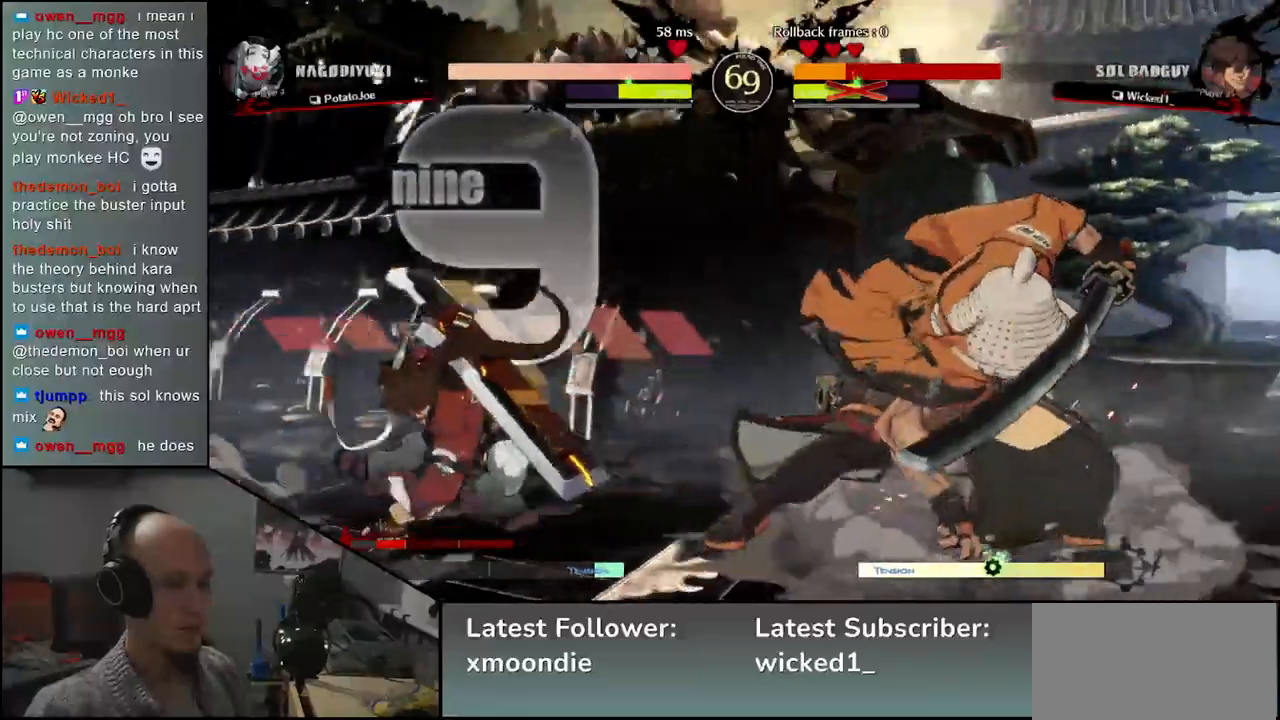
{"buttons": [], "left_stick": "right", "events": [[33, "SQUARE", "up"], [183, "left_stick", "right"]]}
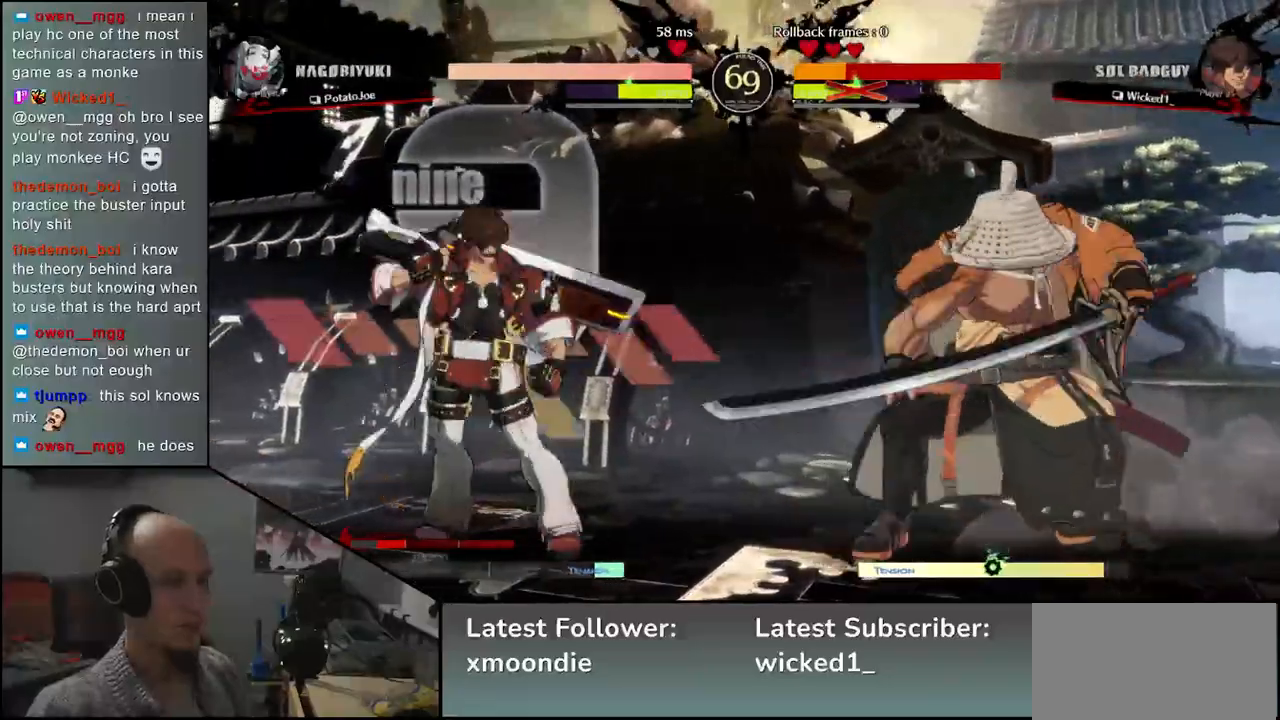
{"buttons": [], "left_stick": "right", "events": []}
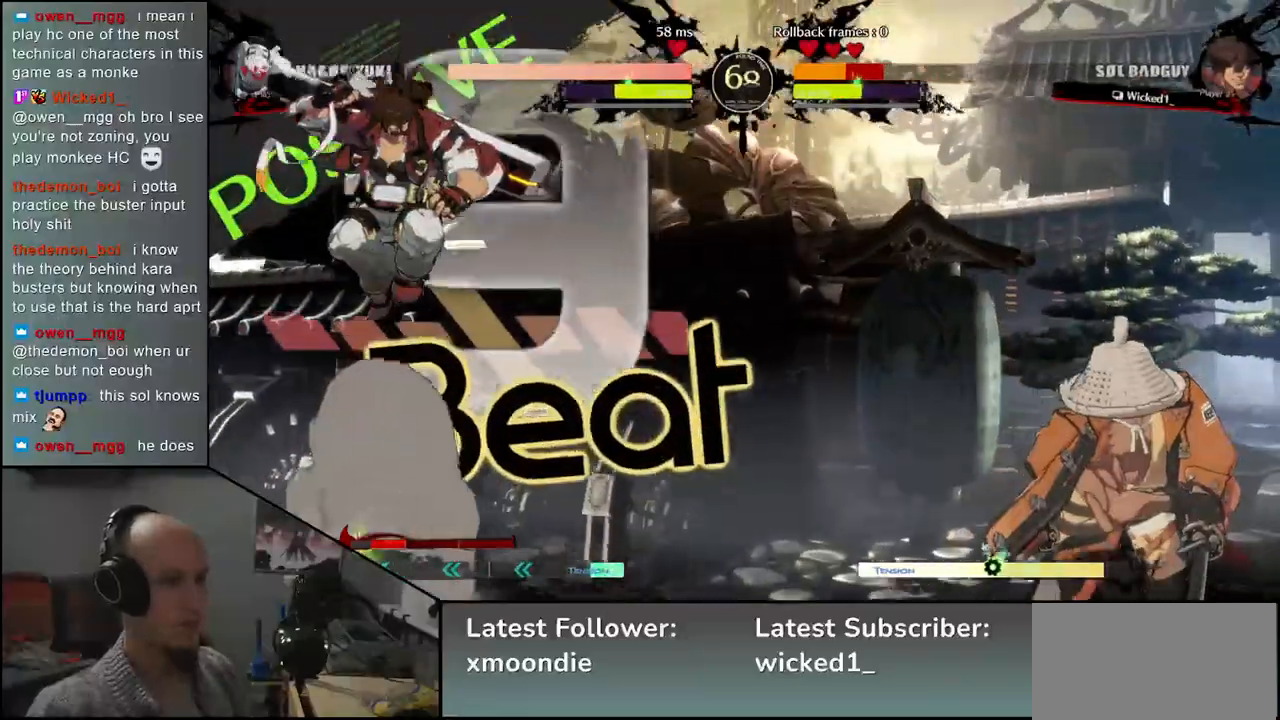
{"buttons": [], "left_stick": "down-right", "events": [[500, "left_stick", "down-right"]]}
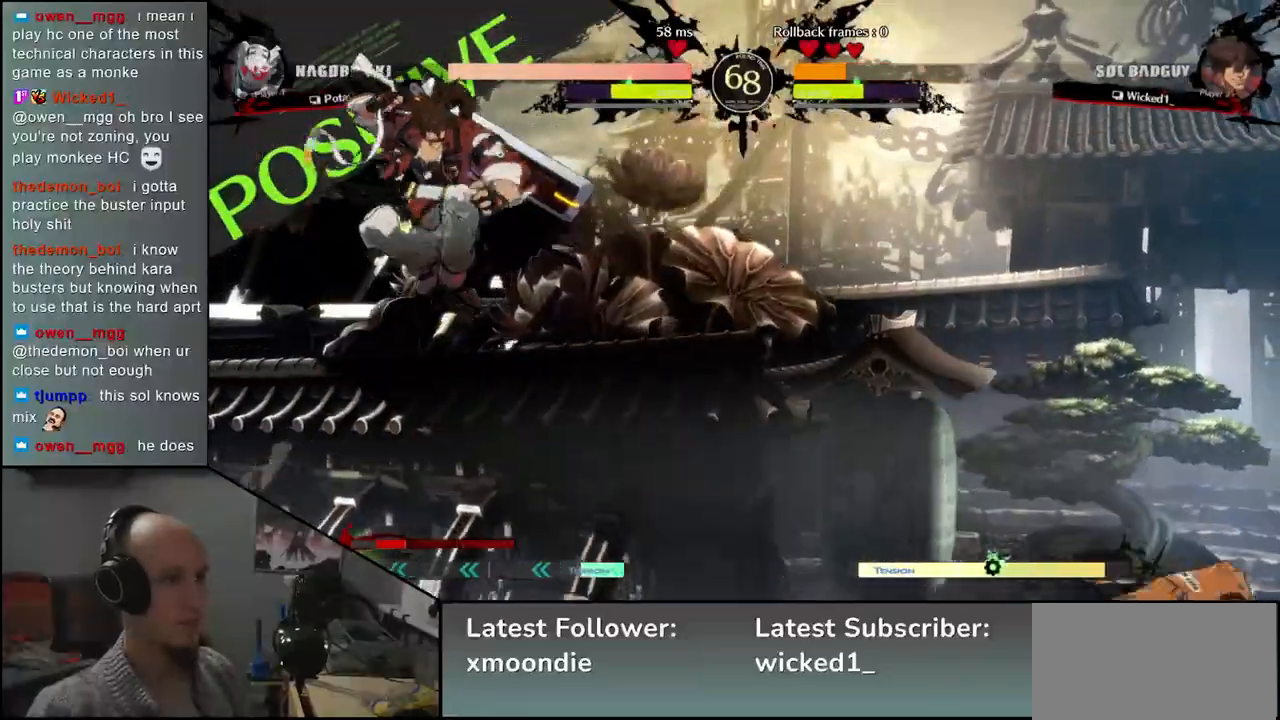
{"buttons": [], "left_stick": "down-right", "events": [[50, "SQUARE", "down"], [183, "SQUARE", "up"]]}
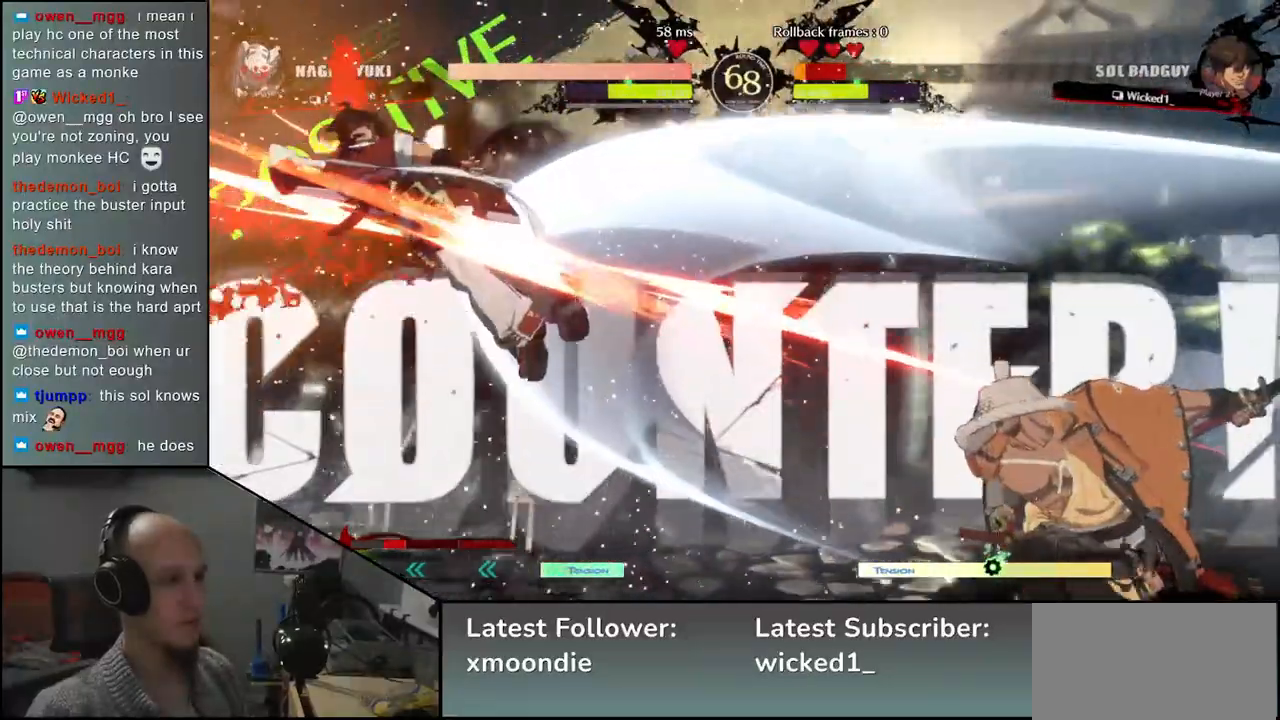
{"buttons": [], "left_stick": "center", "events": [[83, "left_stick", "right"], [283, "left_stick", "down"], [367, "left_stick", "left"], [383, "L2", "down"], [433, "left_stick", "center"], [467, "L2", "up"]]}
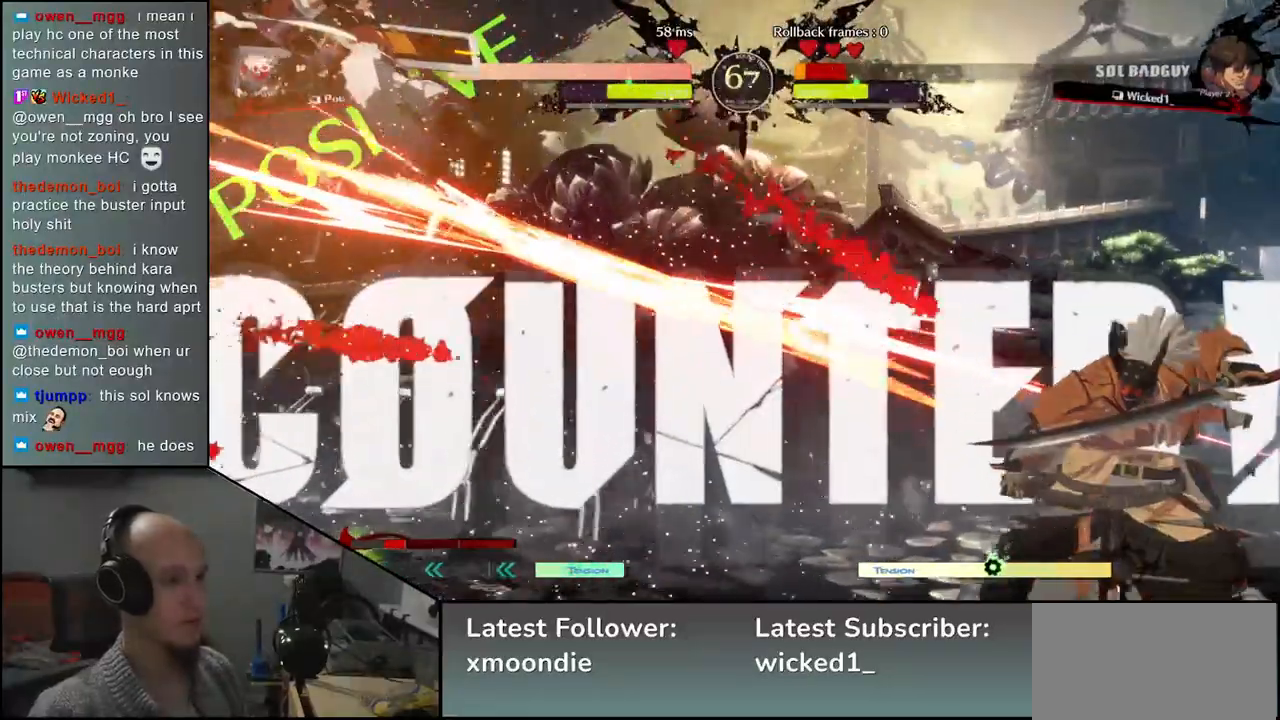
{"buttons": ["SQUARE"], "left_stick": "center", "events": [[450, "SQUARE", "down"]]}
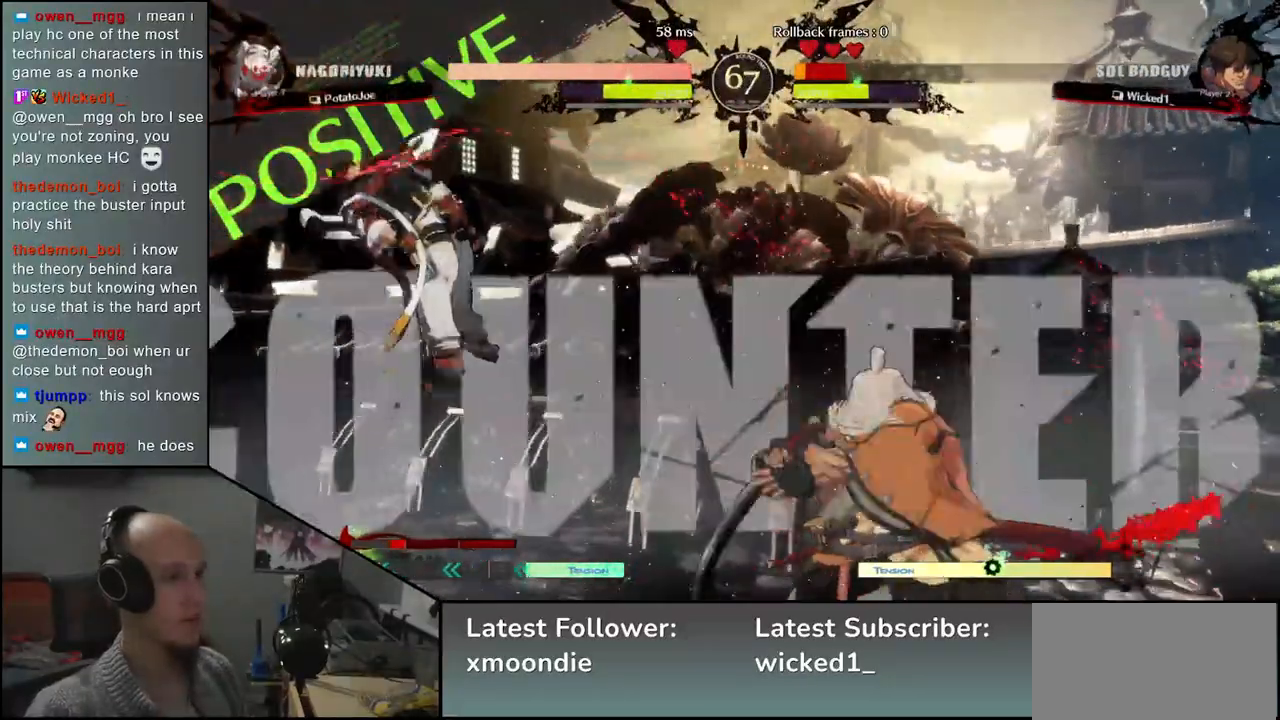
{"buttons": [], "left_stick": "center", "events": [[33, "SQUARE", "up"], [133, "SQUARE", "down"], [217, "SQUARE", "up"]]}